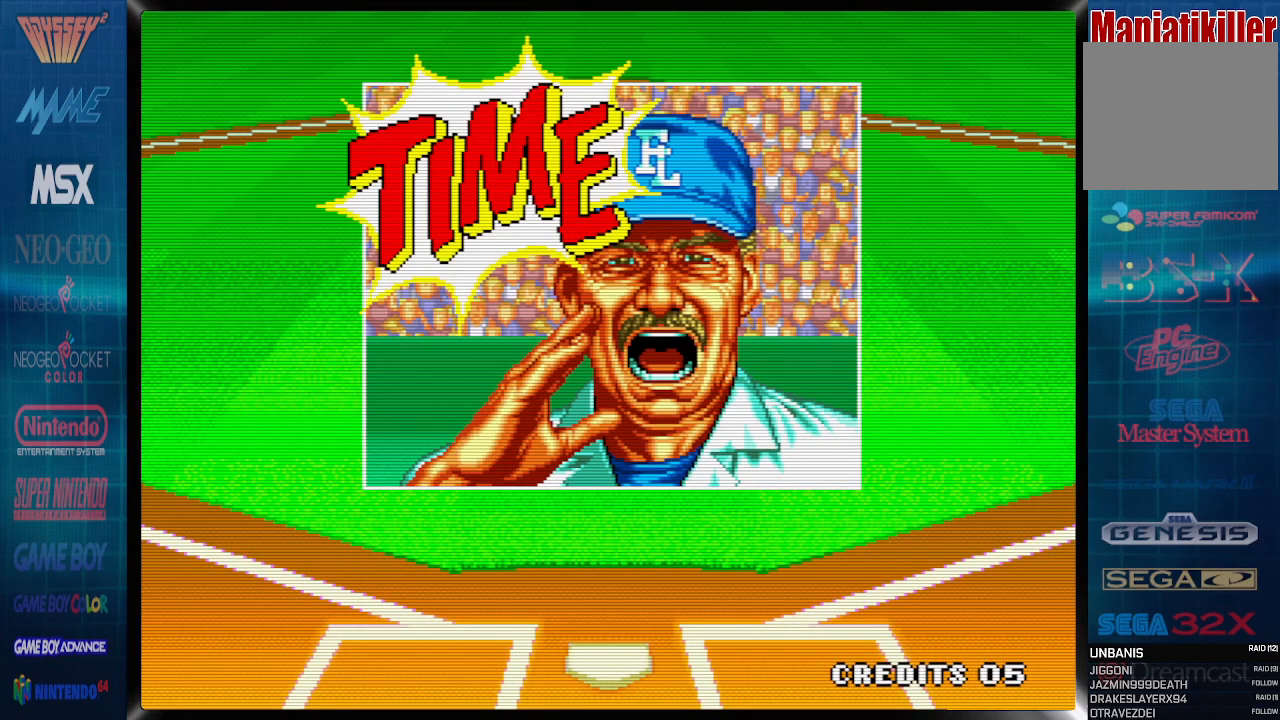
Gameplay with a controller (PlayStation layout); each line is a JSON object with the inputs held at the frame after it. "events" lists button and stick changes between this image and that frame as [ms after this image, input, new state], when the widget could be followed in between. Not read: left_stick right_stick.
{"buttons": [], "events": []}
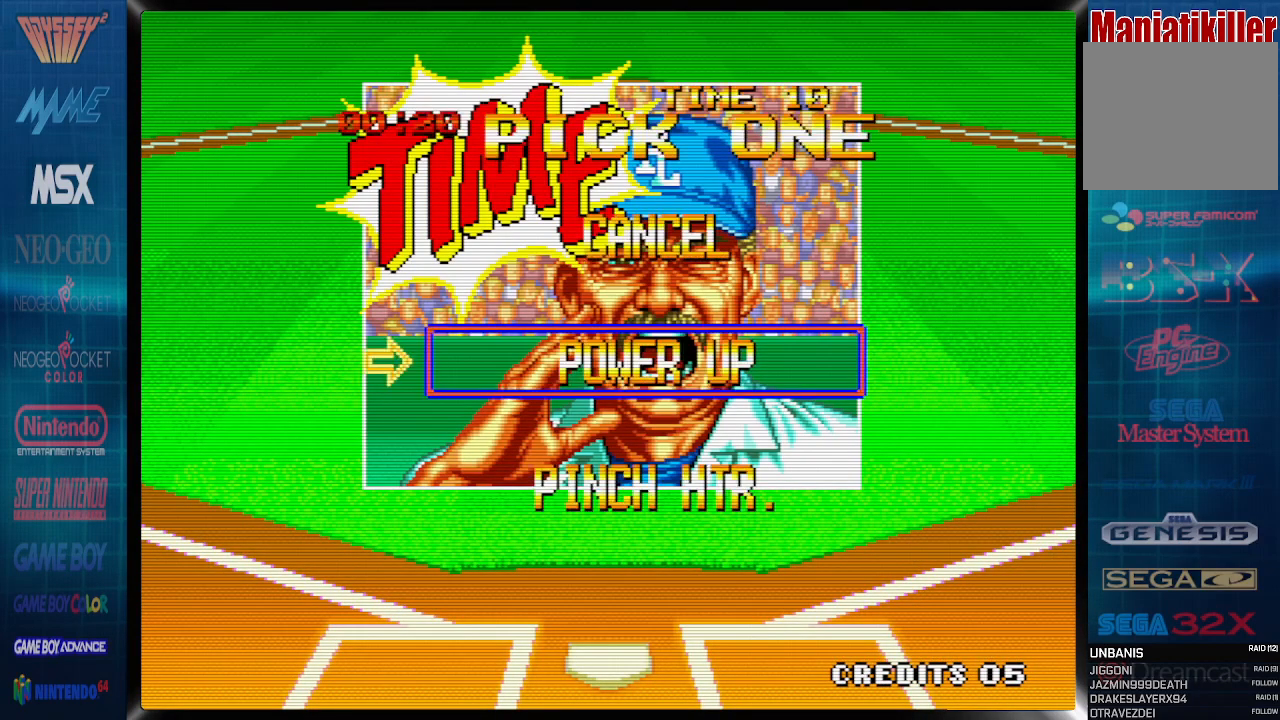
{"buttons": [], "events": []}
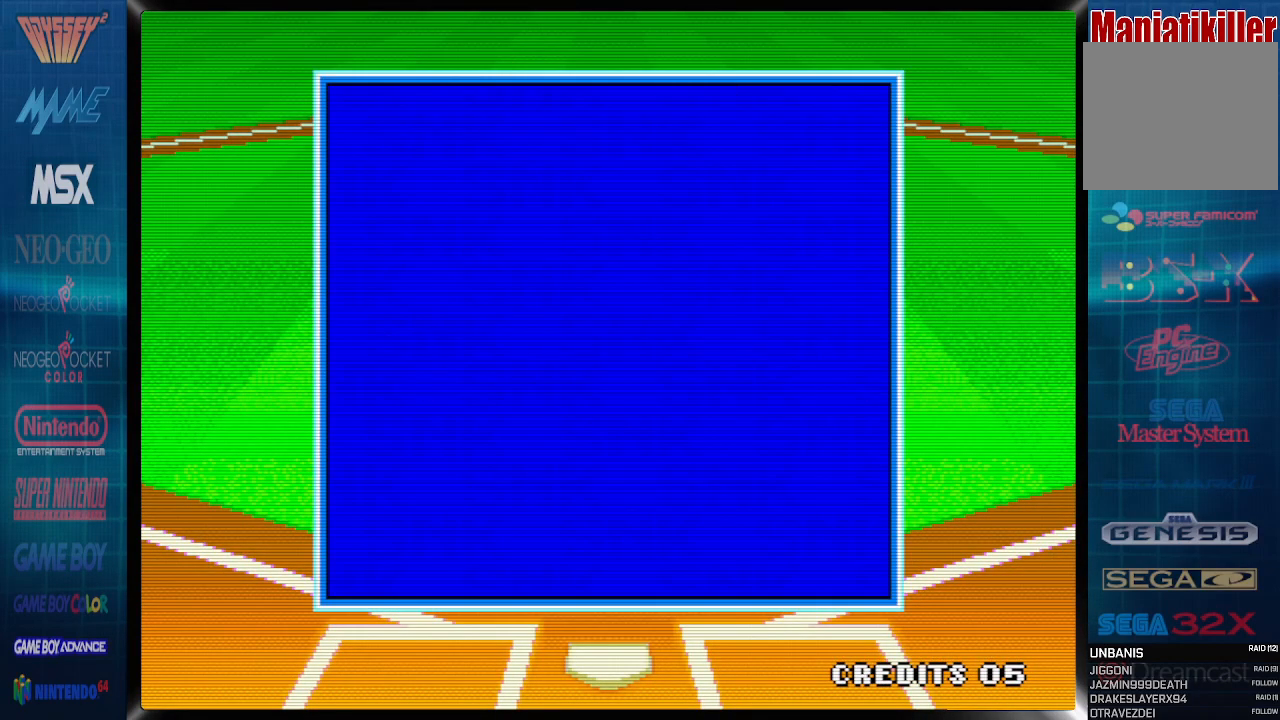
{"buttons": [], "events": []}
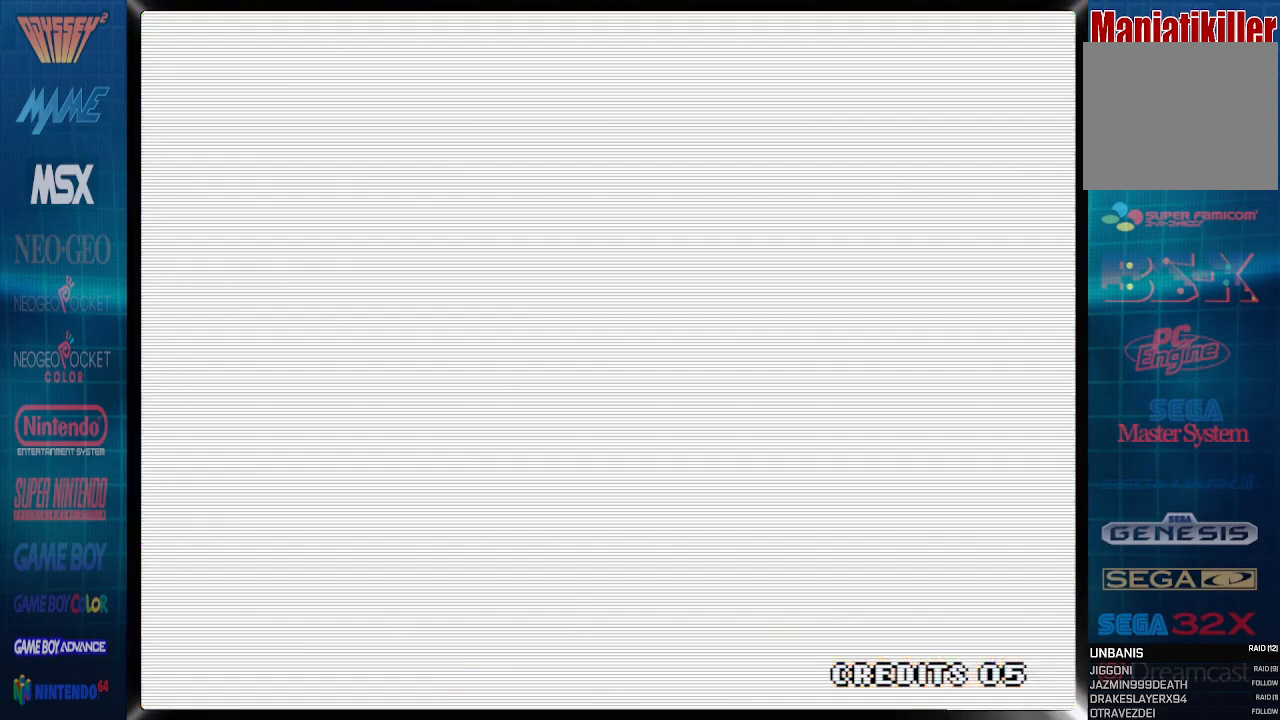
{"buttons": [], "events": []}
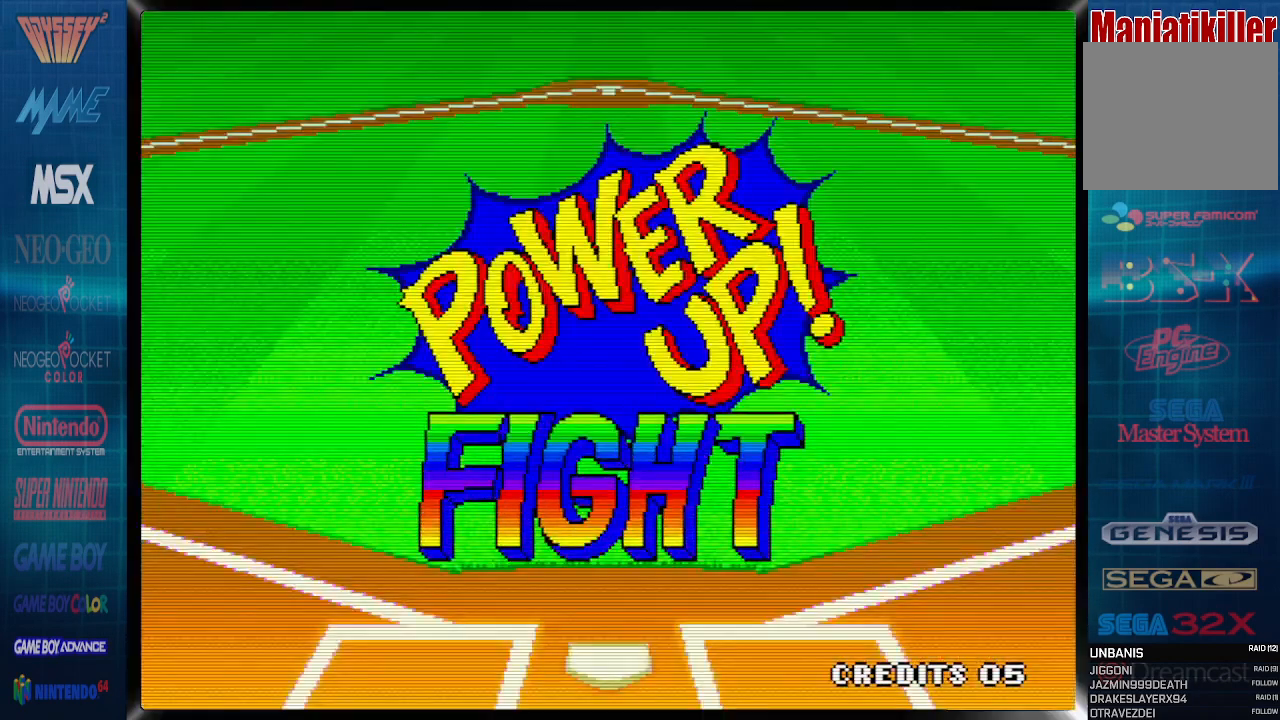
{"buttons": [], "events": []}
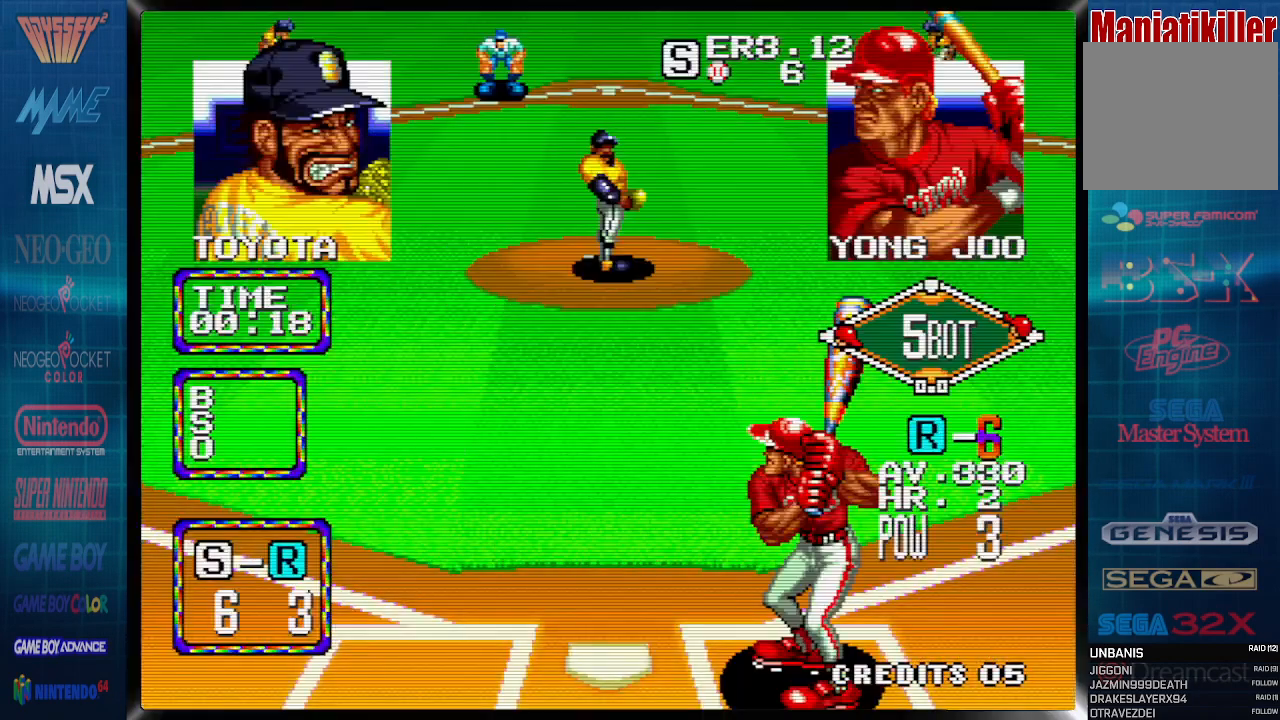
{"buttons": ["DPAD_RIGHT"], "events": [[267, "DPAD_RIGHT", "down"]]}
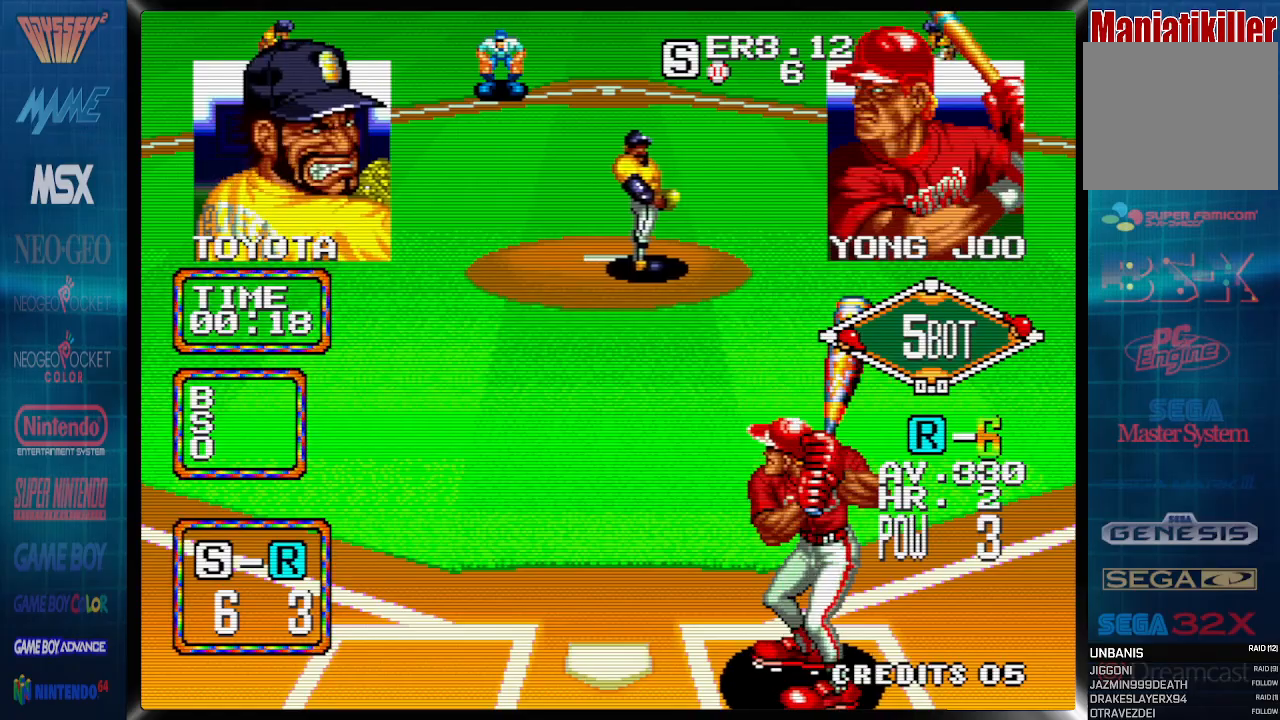
{"buttons": ["CROSS", "DPAD_RIGHT"], "events": [[300, "CROSS", "down"]]}
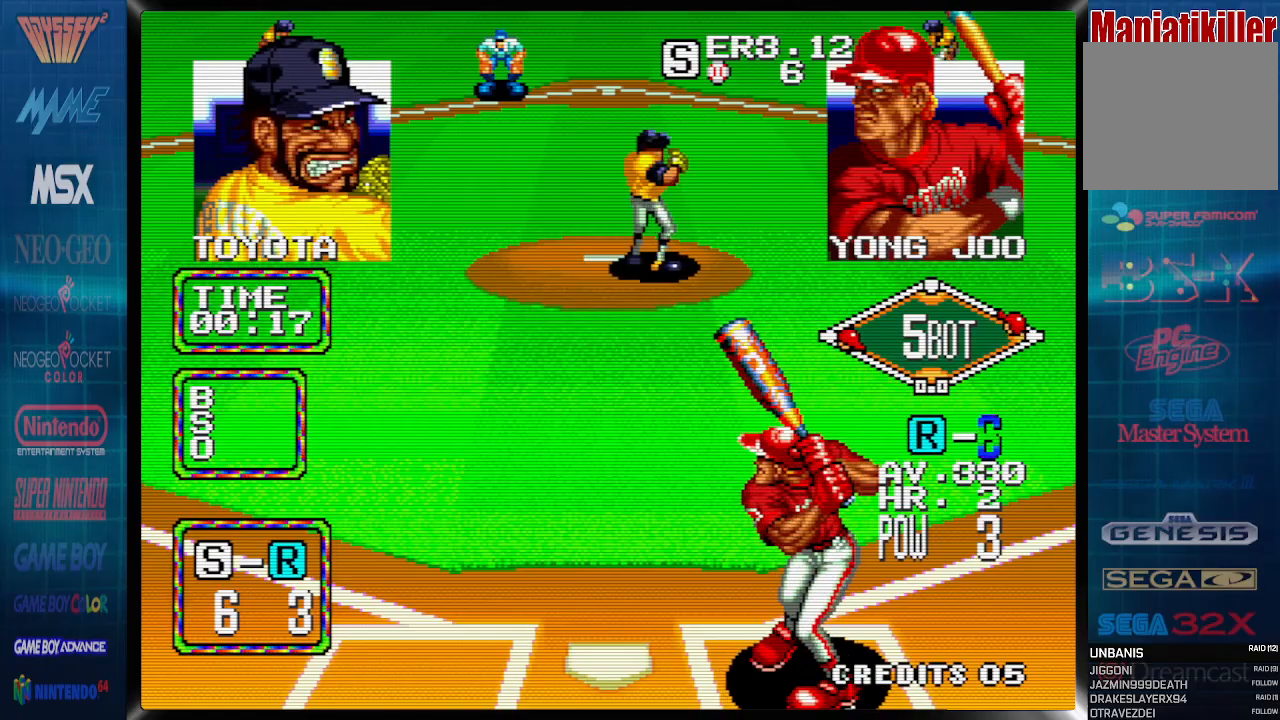
{"buttons": ["CROSS", "DPAD_DOWN"], "events": [[417, "DPAD_RIGHT", "up"], [467, "DPAD_DOWN", "down"]]}
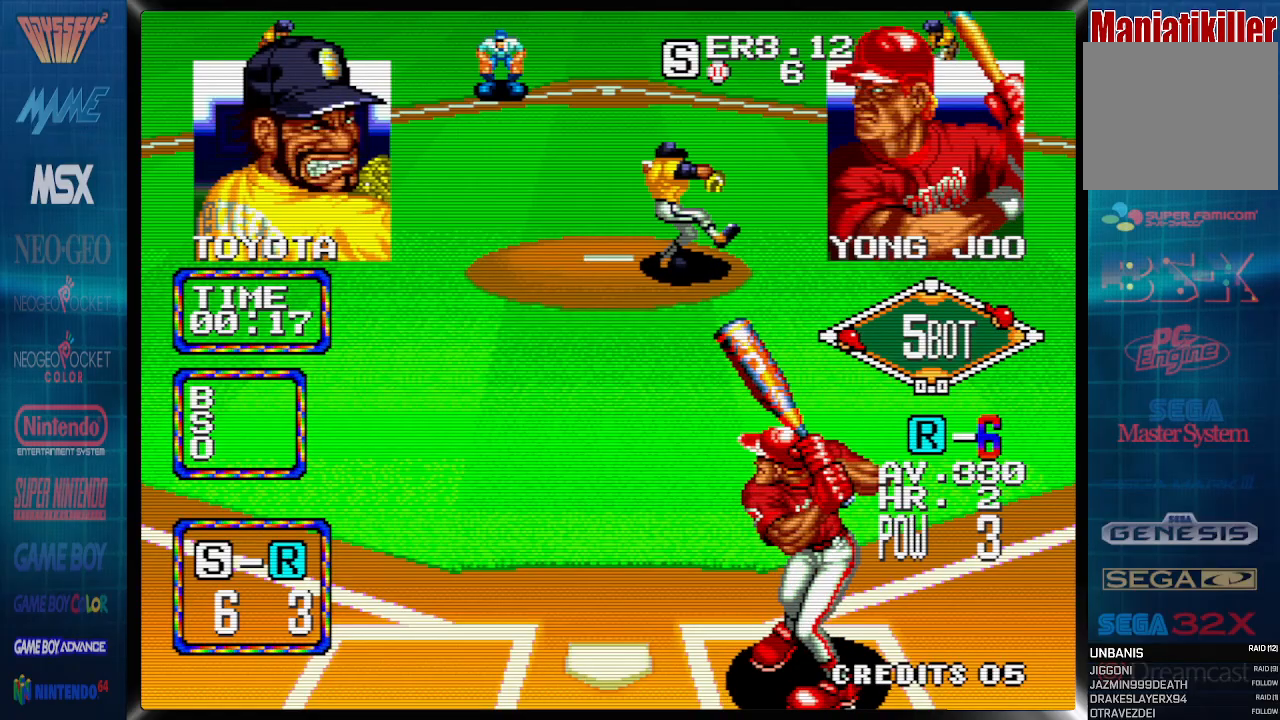
{"buttons": ["DPAD_DOWN"], "events": [[217, "CROSS", "up"]]}
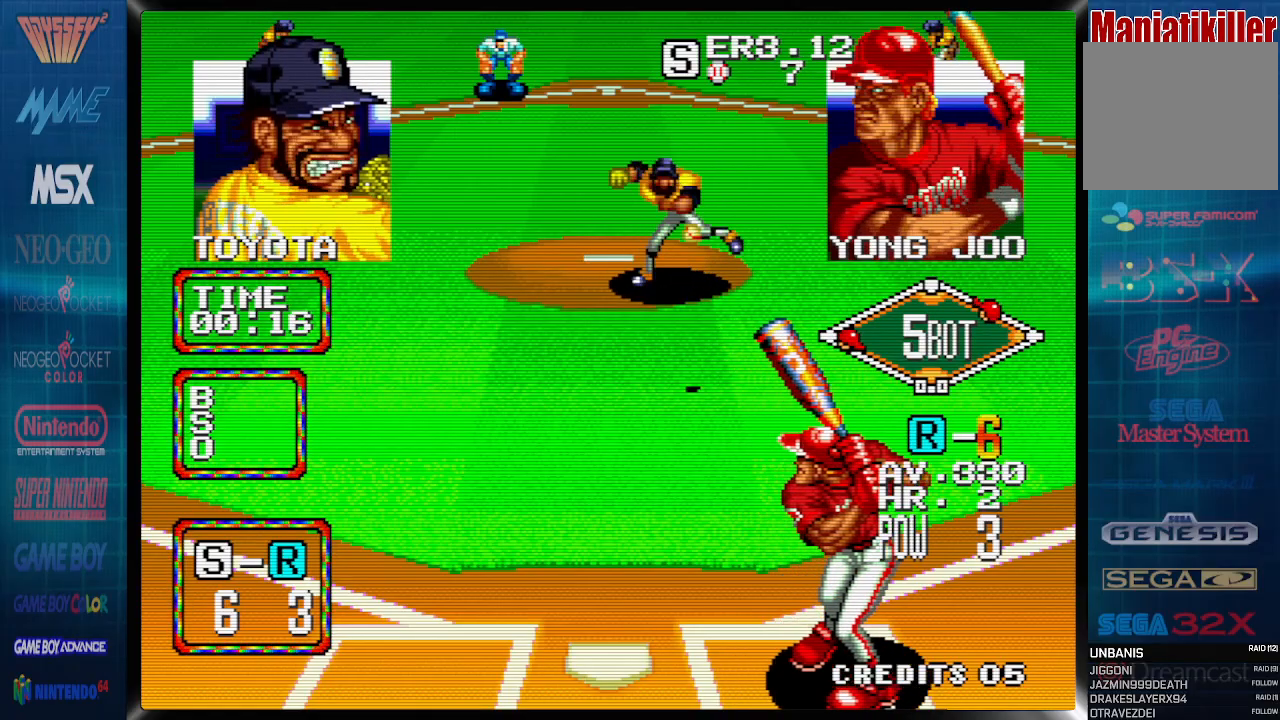
{"buttons": ["DPAD_LEFT"], "events": [[83, "DPAD_LEFT", "down"], [500, "DPAD_DOWN", "up"]]}
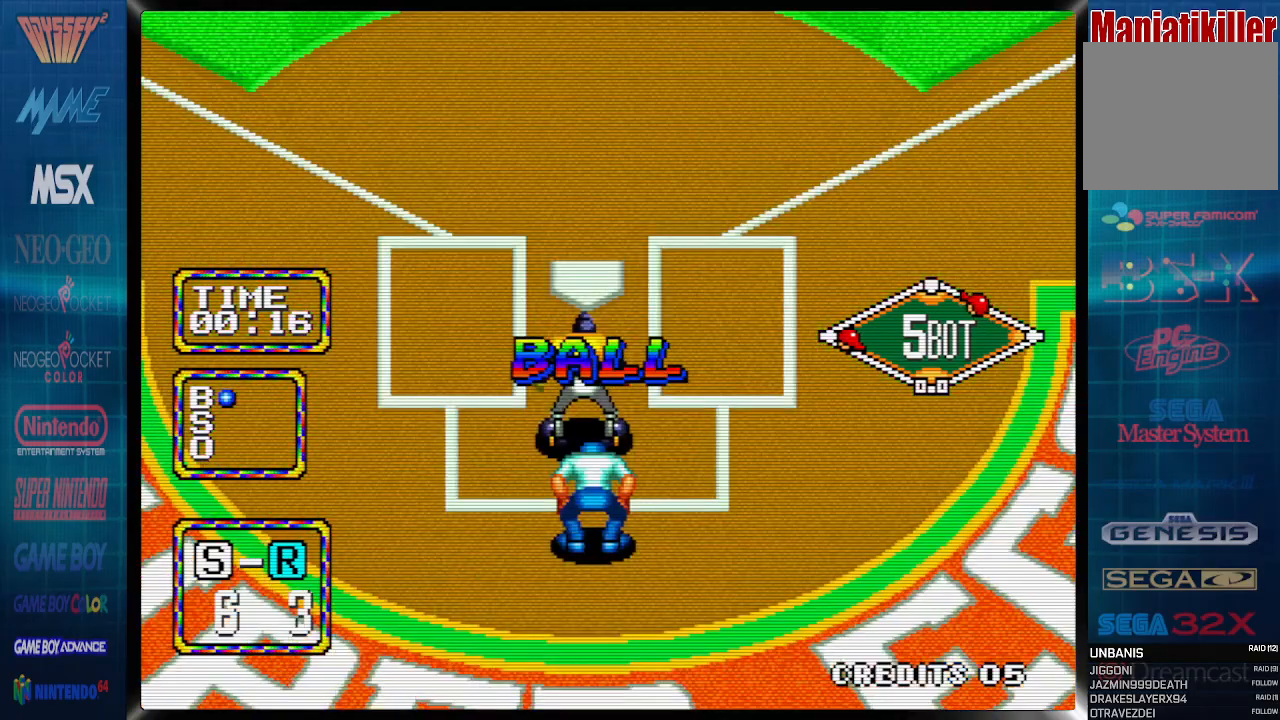
{"buttons": ["CROSS", "CIRCLE", "DPAD_UP", "DPAD_LEFT"], "events": [[400, "DPAD_UP", "down"], [433, "CIRCLE", "down"], [433, "CROSS", "down"]]}
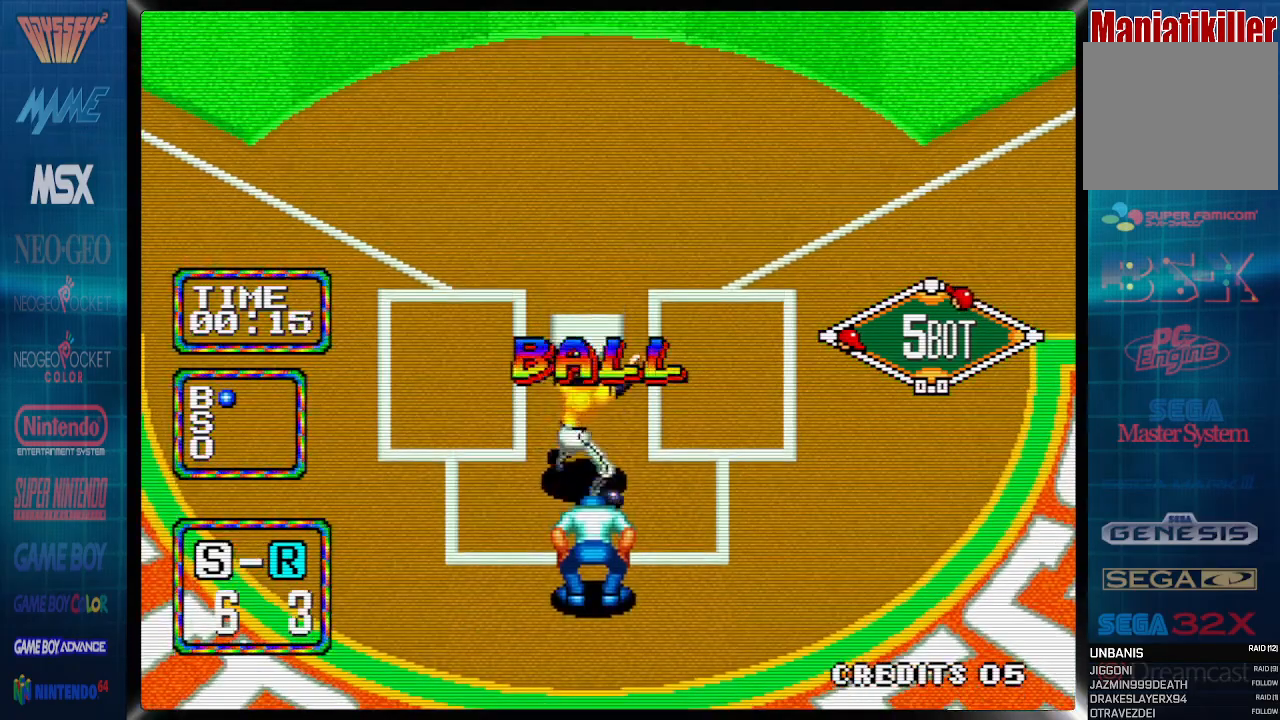
{"buttons": ["DPAD_UP", "DPAD_LEFT"], "events": [[50, "CIRCLE", "up"], [50, "CROSS", "up"]]}
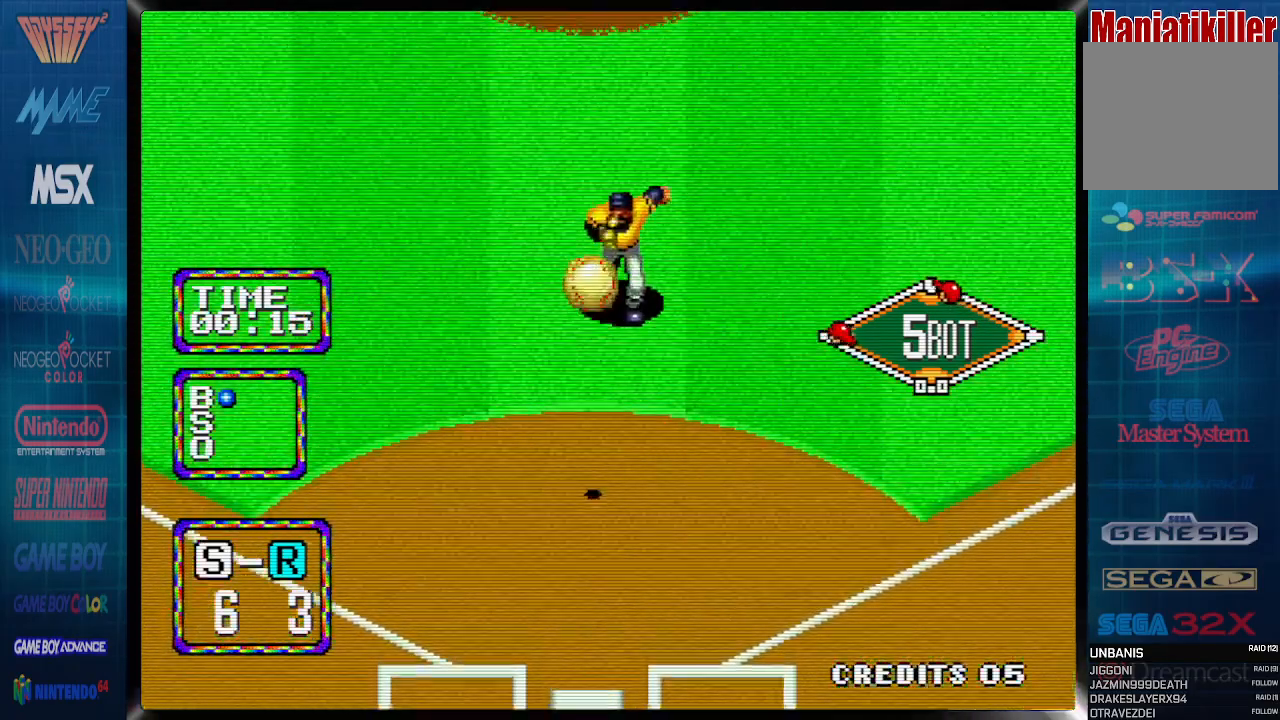
{"buttons": ["DPAD_UP", "DPAD_LEFT"], "events": []}
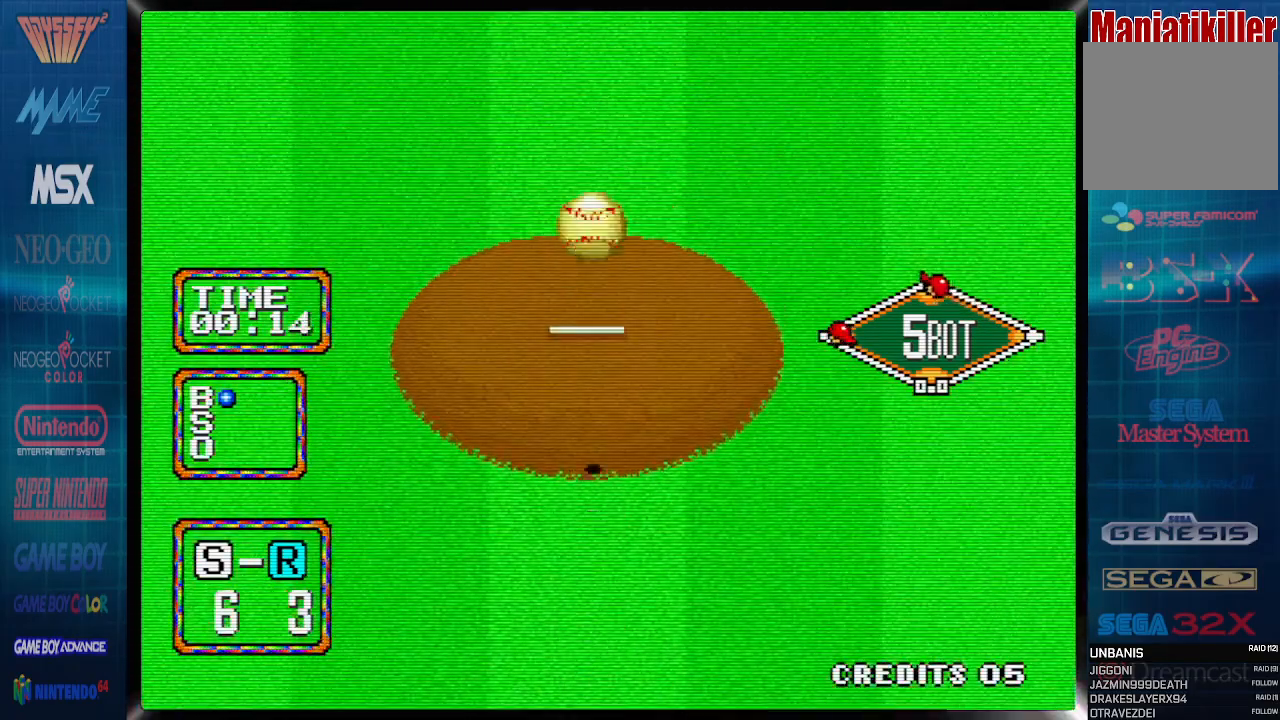
{"buttons": ["DPAD_UP", "DPAD_LEFT"], "events": []}
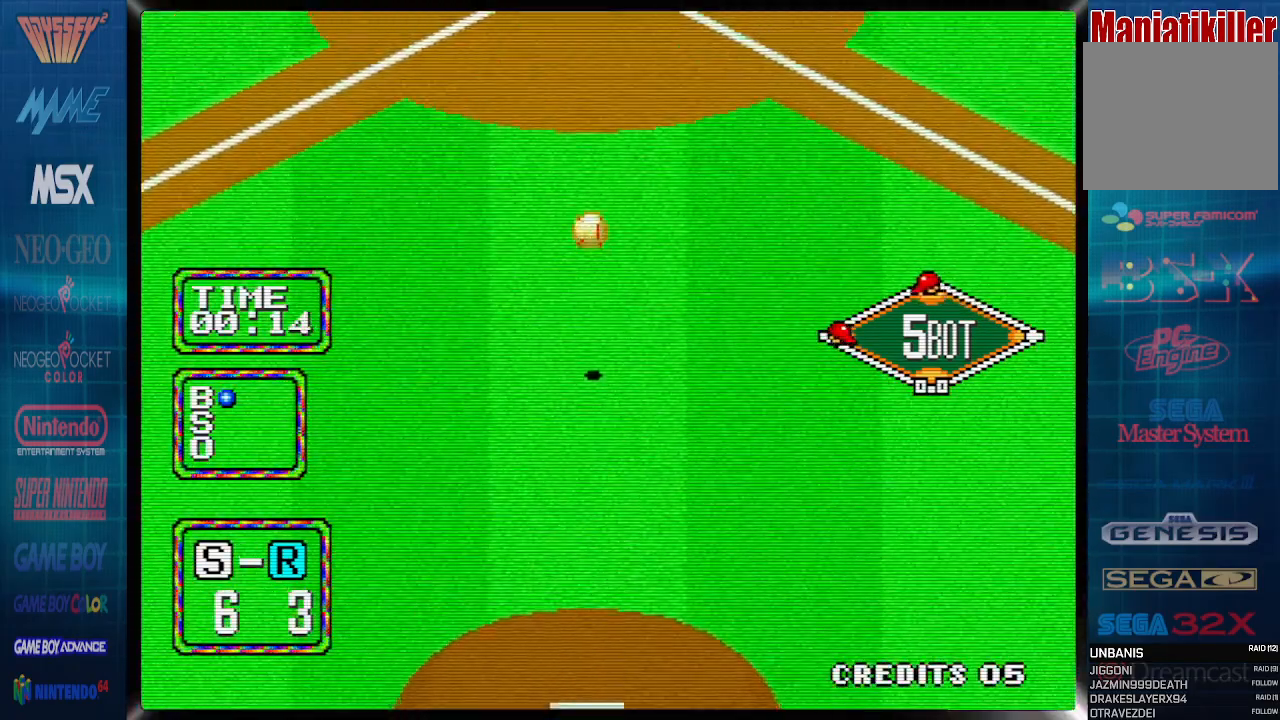
{"buttons": ["DPAD_UP", "DPAD_LEFT"], "events": []}
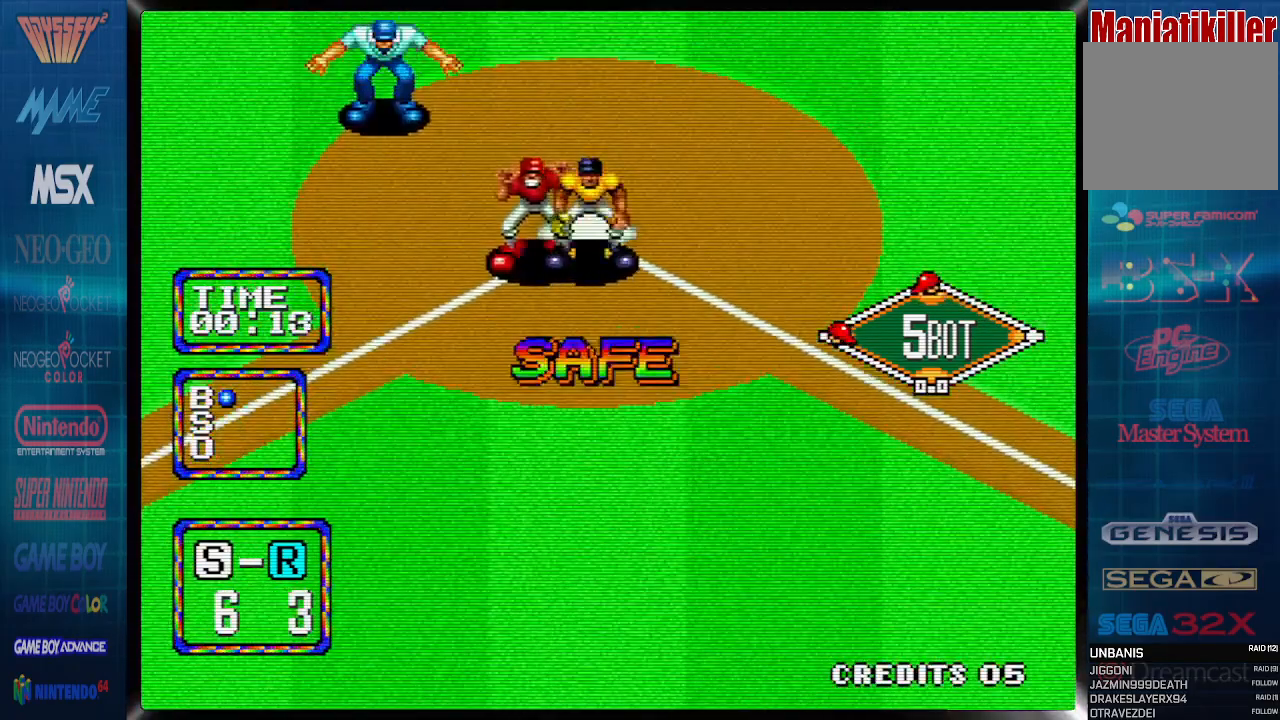
{"buttons": [], "events": [[500, "DPAD_LEFT", "up"], [500, "DPAD_UP", "up"]]}
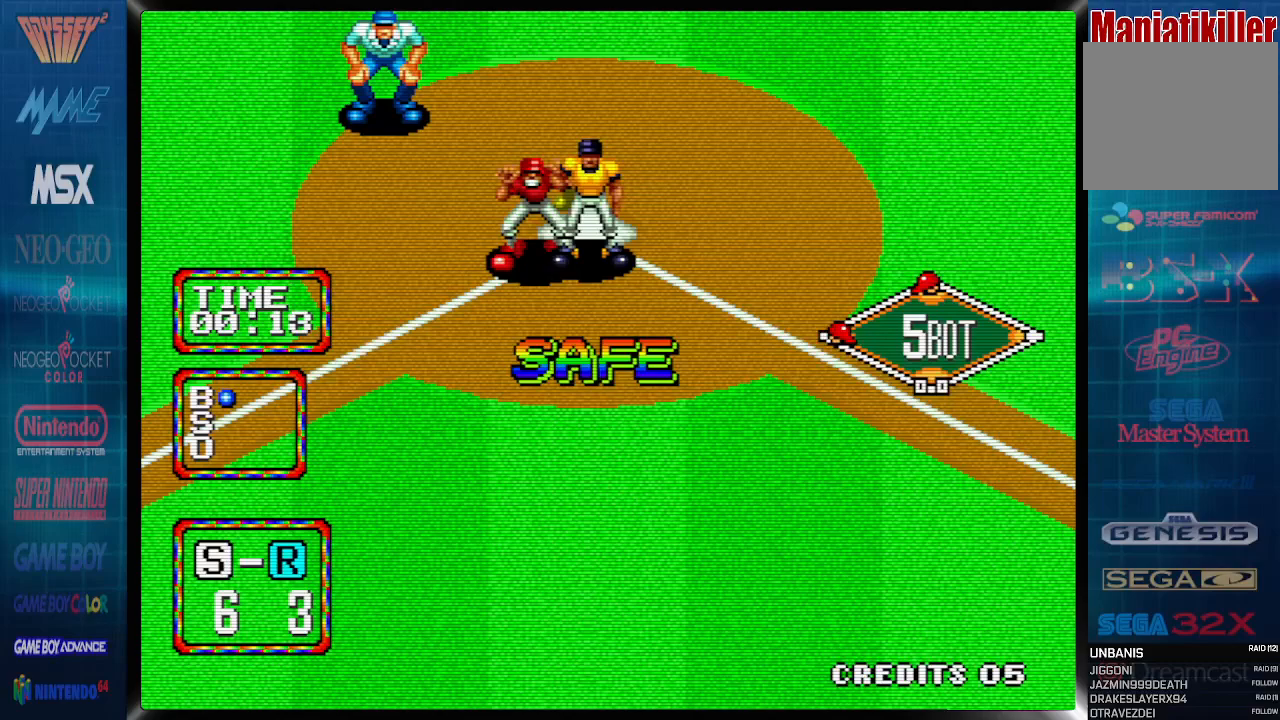
{"buttons": [], "events": []}
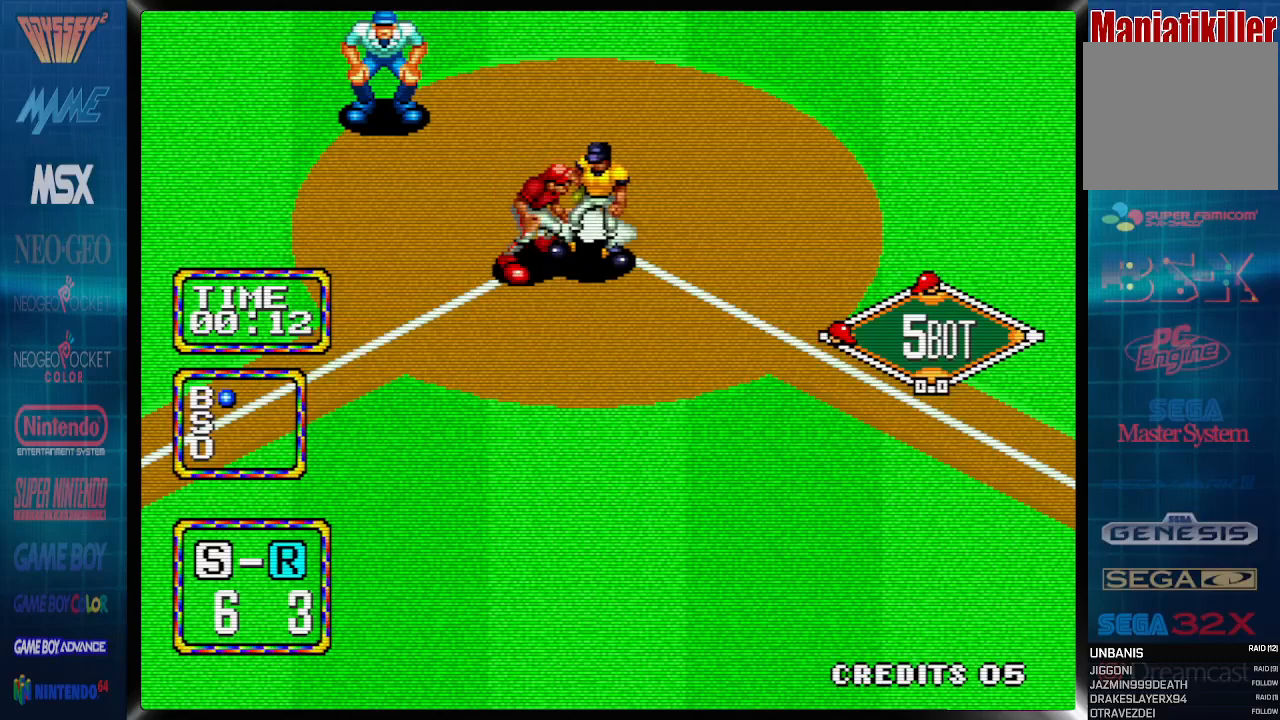
{"buttons": [], "events": []}
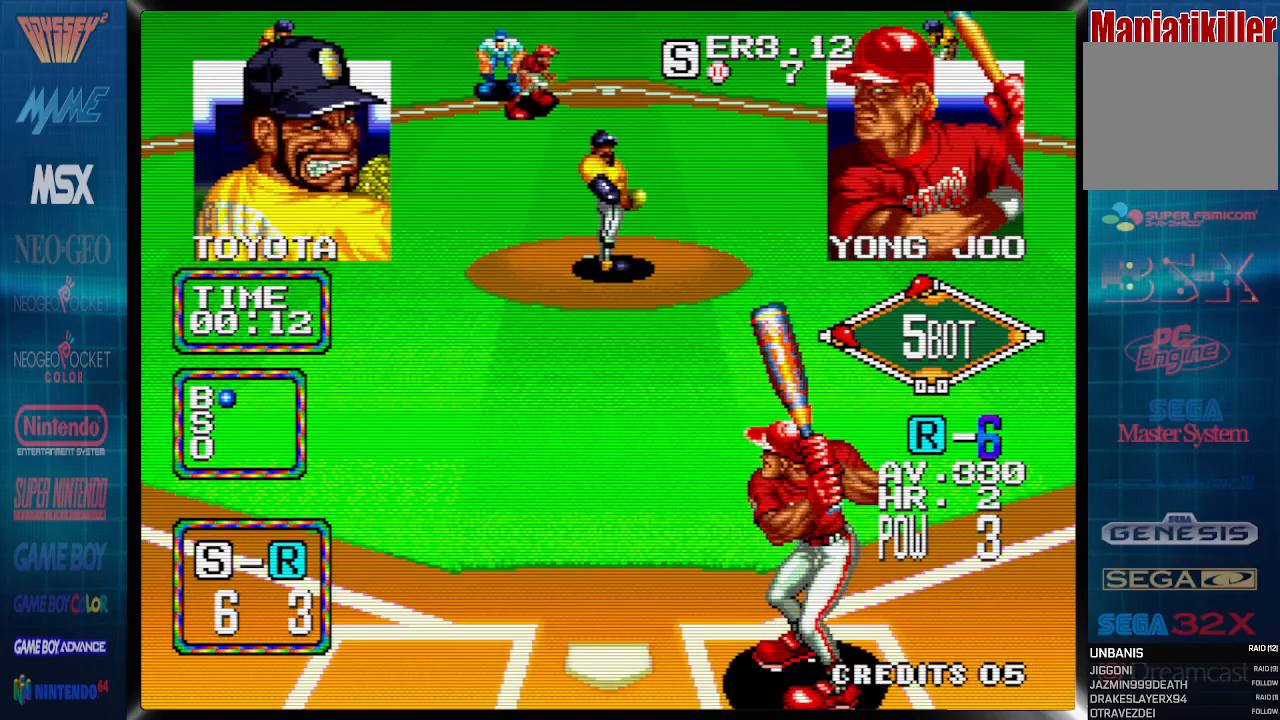
{"buttons": ["DPAD_RIGHT"], "events": [[317, "DPAD_RIGHT", "down"]]}
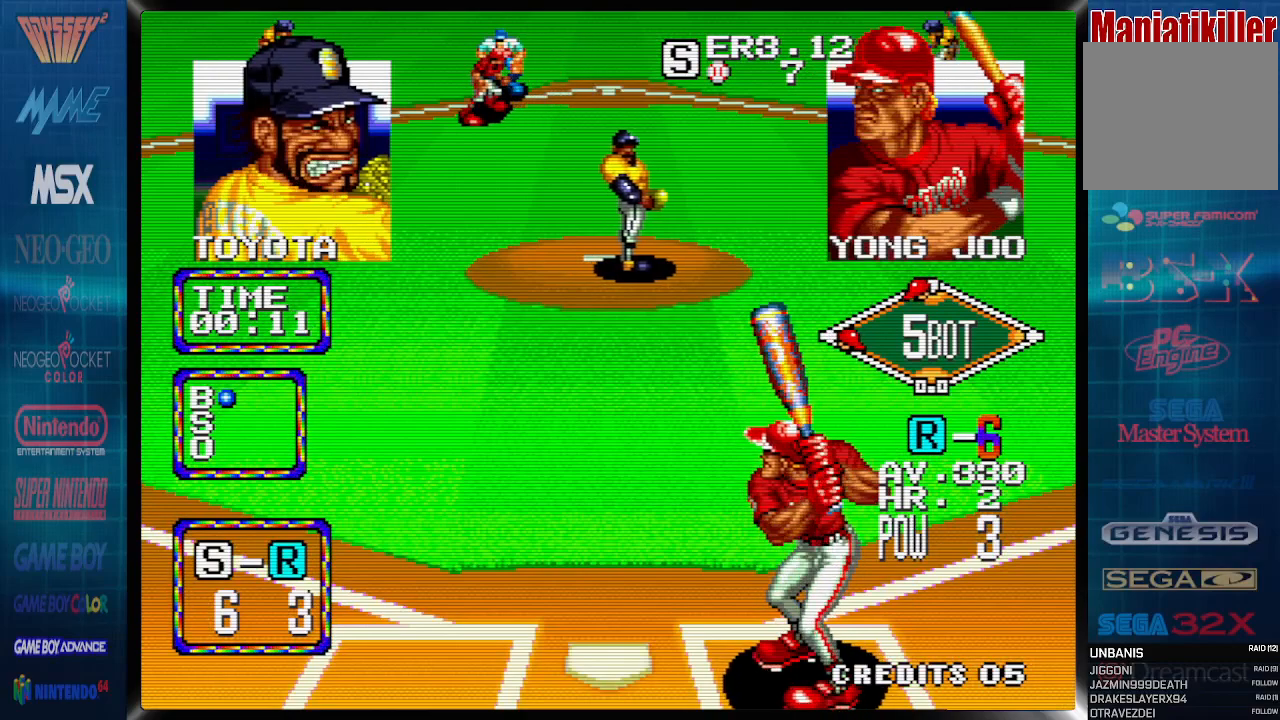
{"buttons": ["DPAD_RIGHT"], "events": []}
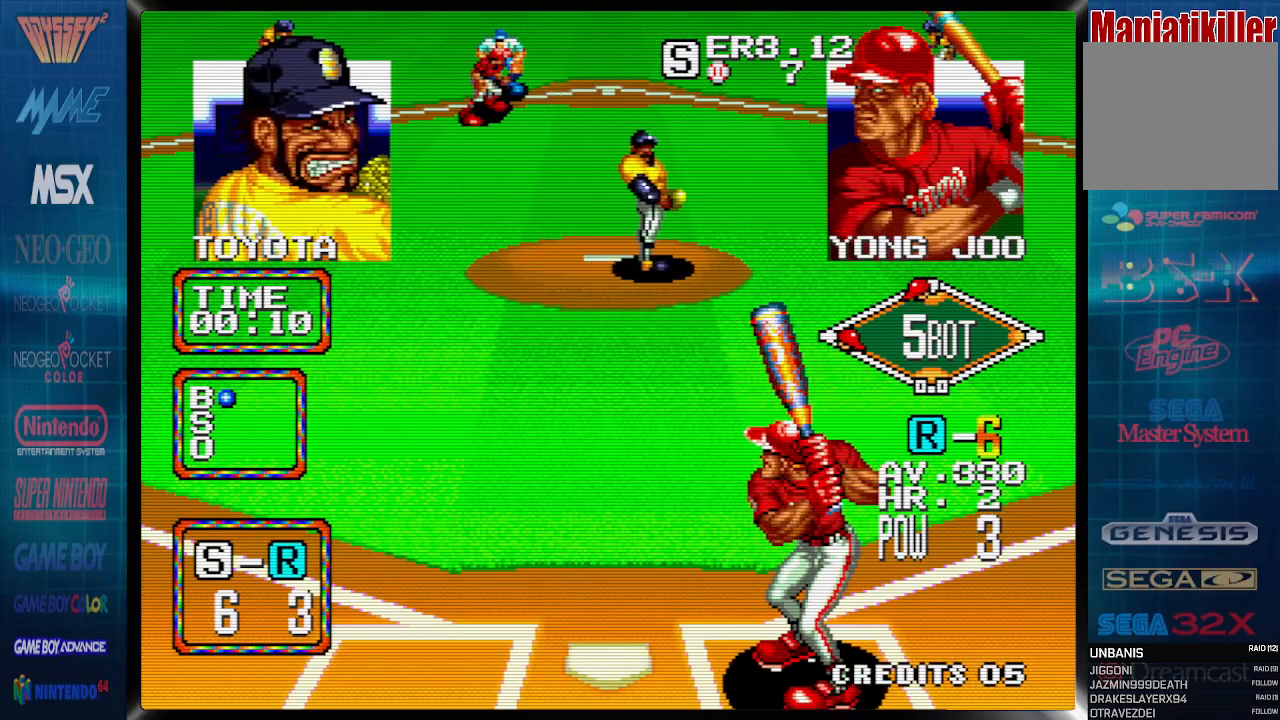
{"buttons": ["CIRCLE", "DPAD_LEFT"], "events": [[50, "DPAD_RIGHT", "up"], [333, "CIRCLE", "down"], [333, "DPAD_LEFT", "down"]]}
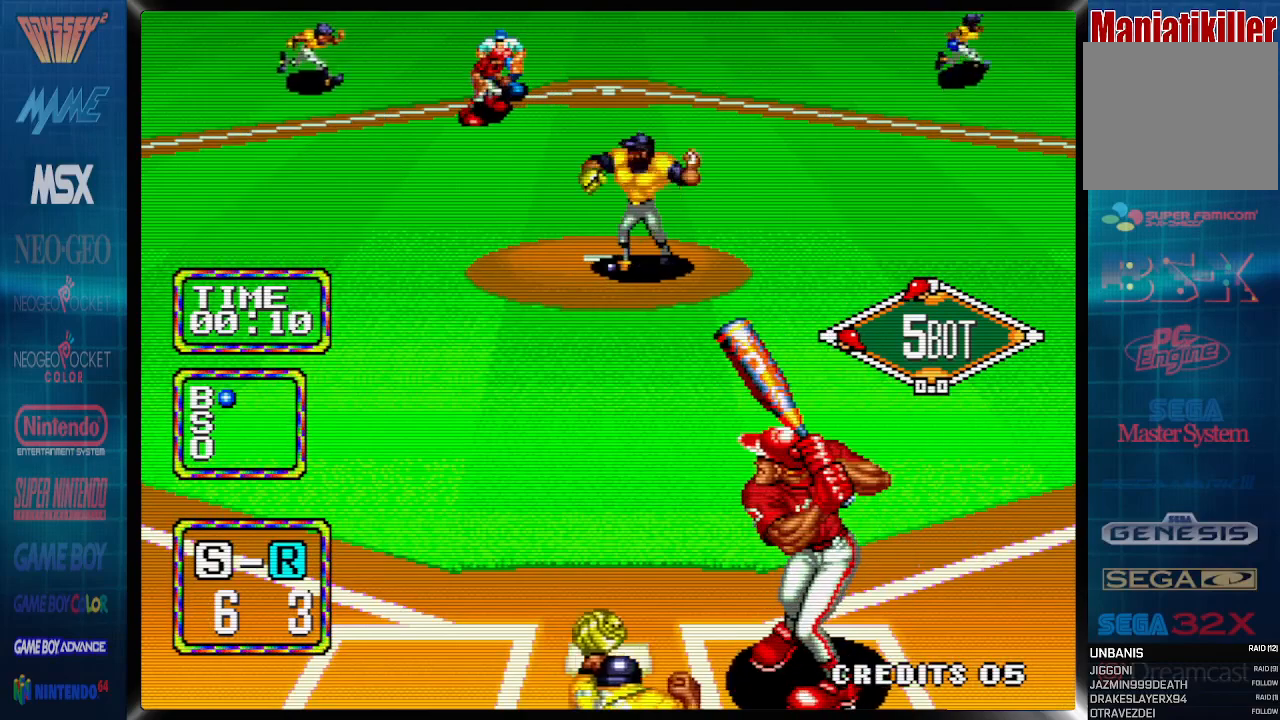
{"buttons": ["CIRCLE", "DPAD_LEFT"], "events": []}
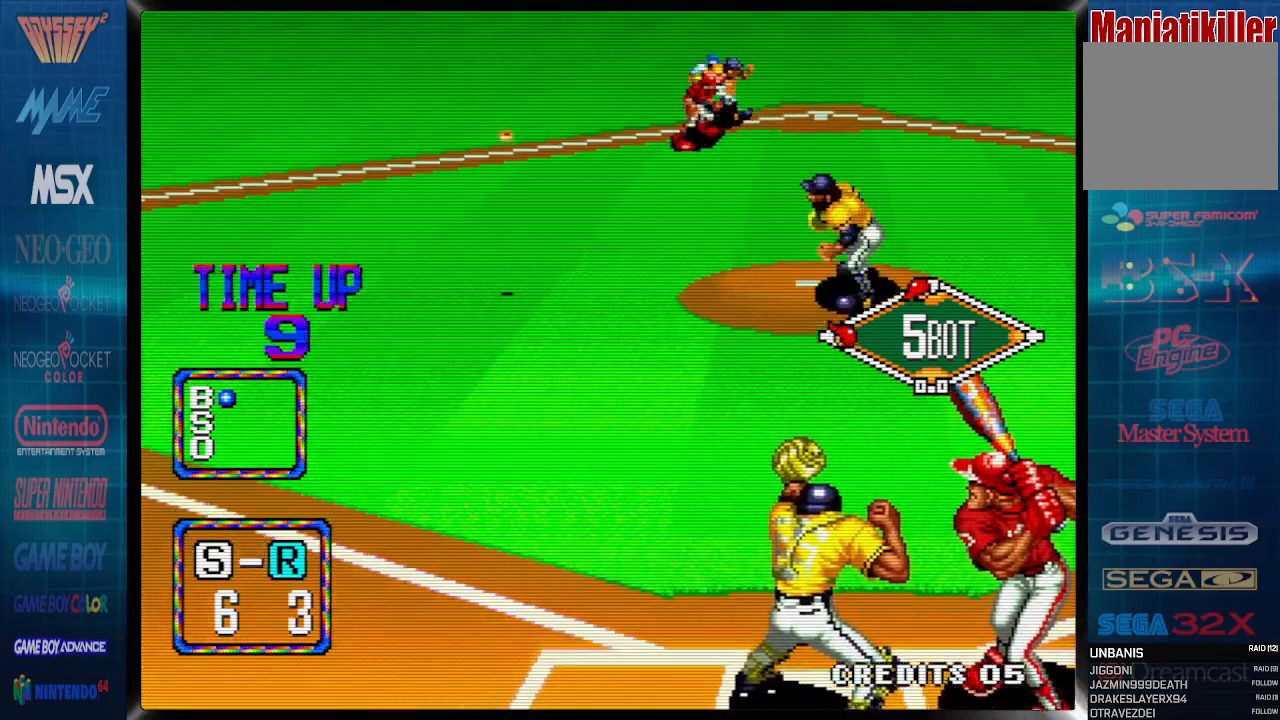
{"buttons": ["CIRCLE", "DPAD_LEFT"], "events": []}